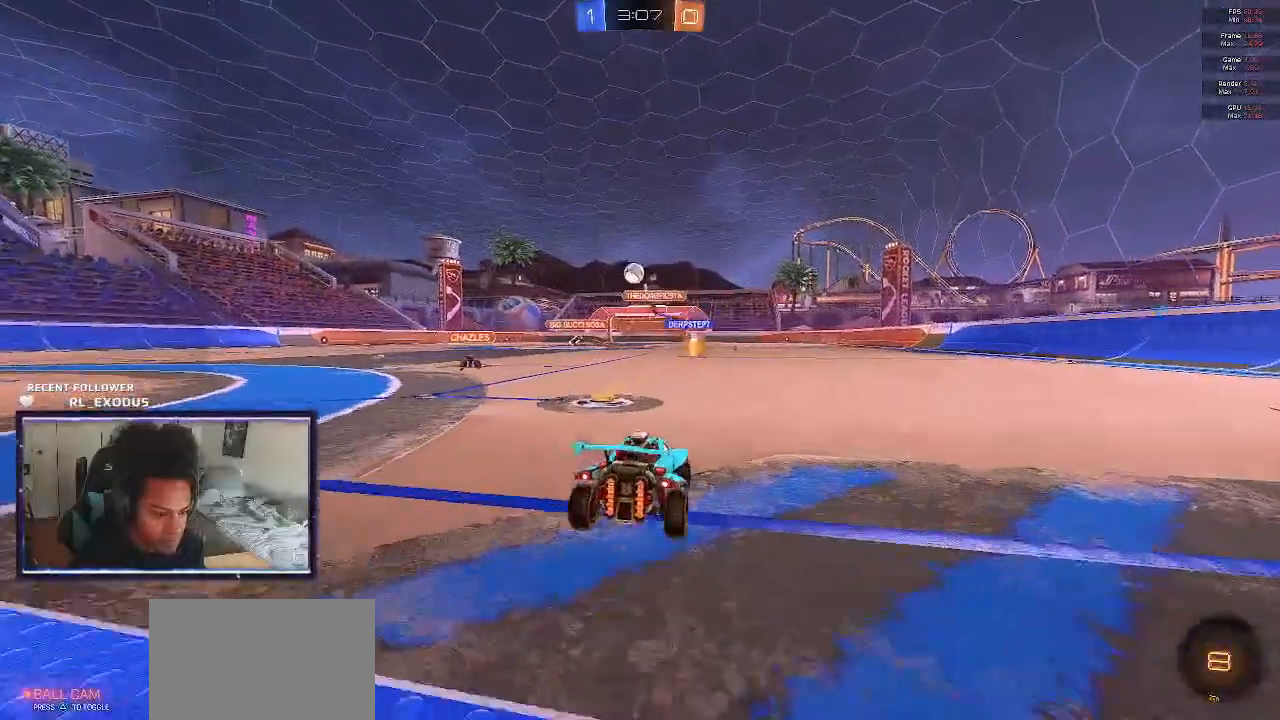
Gameplay with a controller (PlayStation layout); each line is a JSON object with the inputs held at the frame after it. "events" lists button and stick changes between this image and that frame as [ms after this image, input, new state], when the widget could be followed in between. Not read: HOME.
{"buttons": ["R2"], "left_stick": "center", "right_stick": "center", "events": [[483, "left_stick", "center"]]}
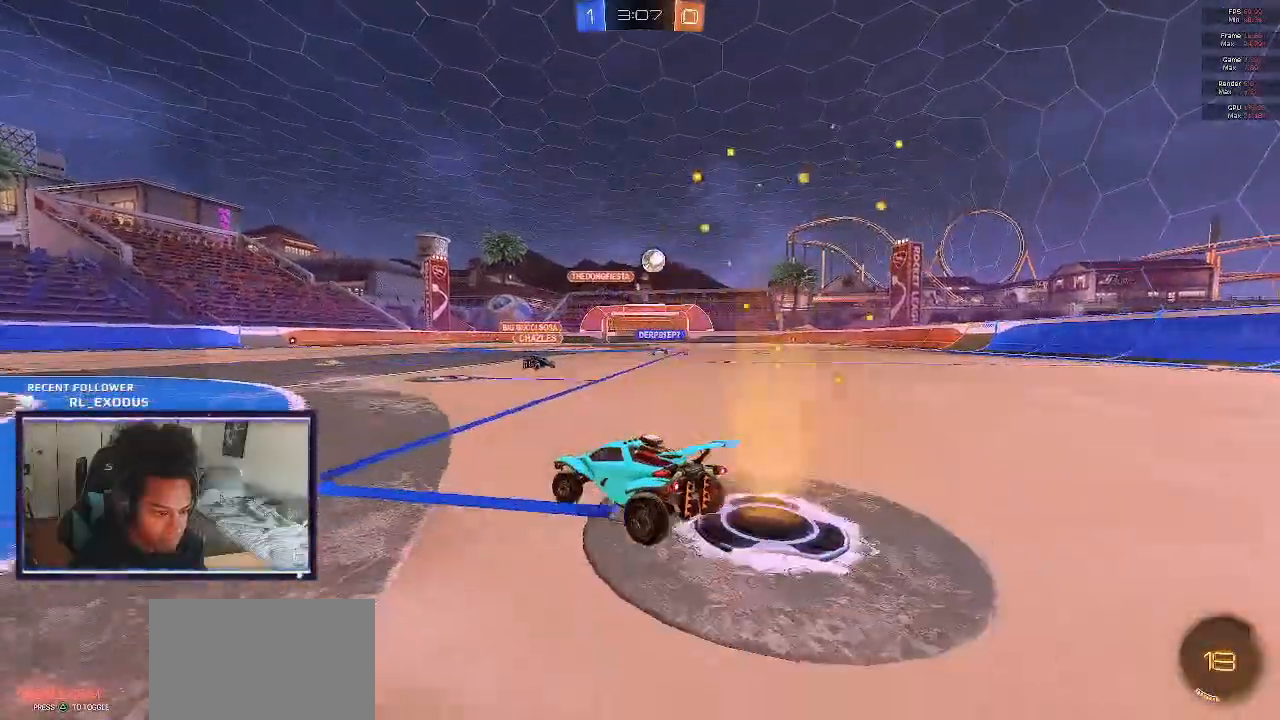
{"buttons": ["R2"], "left_stick": "right", "right_stick": "center", "events": [[50, "left_stick", "right"], [117, "L1", "down"], [283, "L1", "up"]]}
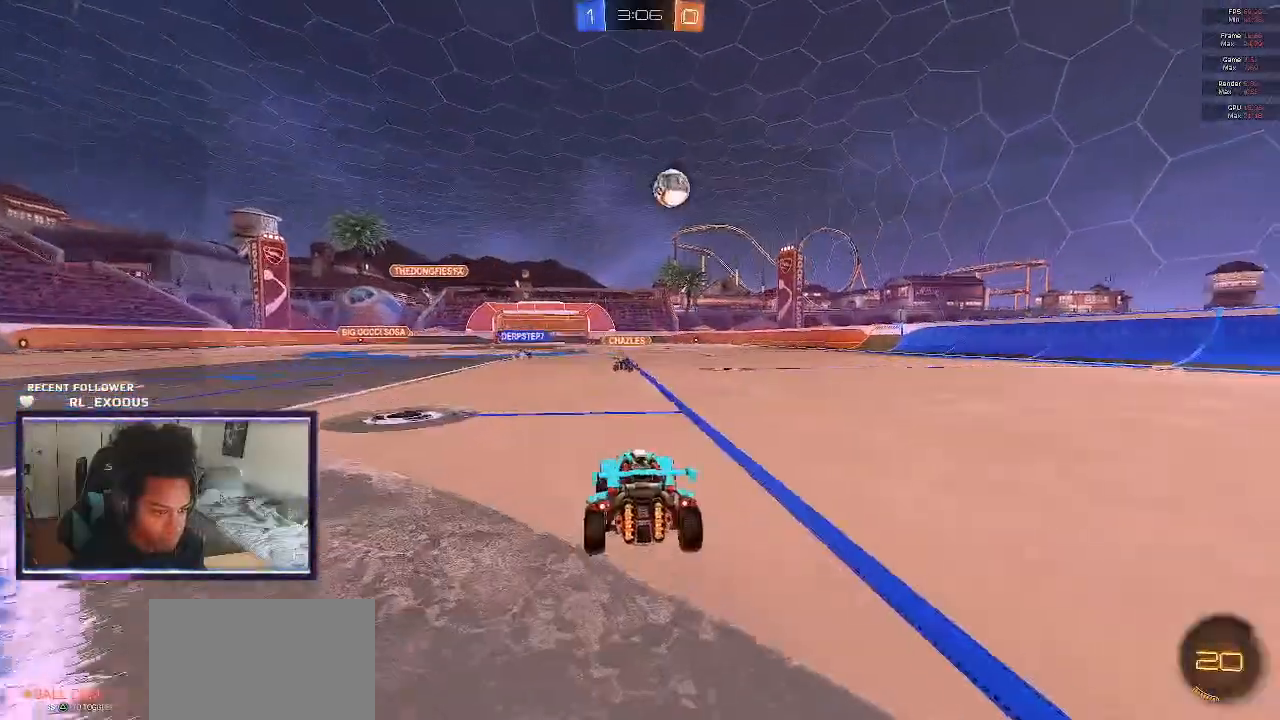
{"buttons": ["SQUARE", "R2"], "left_stick": "right", "right_stick": "center", "events": [[150, "L1", "down"], [250, "L1", "up"], [383, "SQUARE", "down"]]}
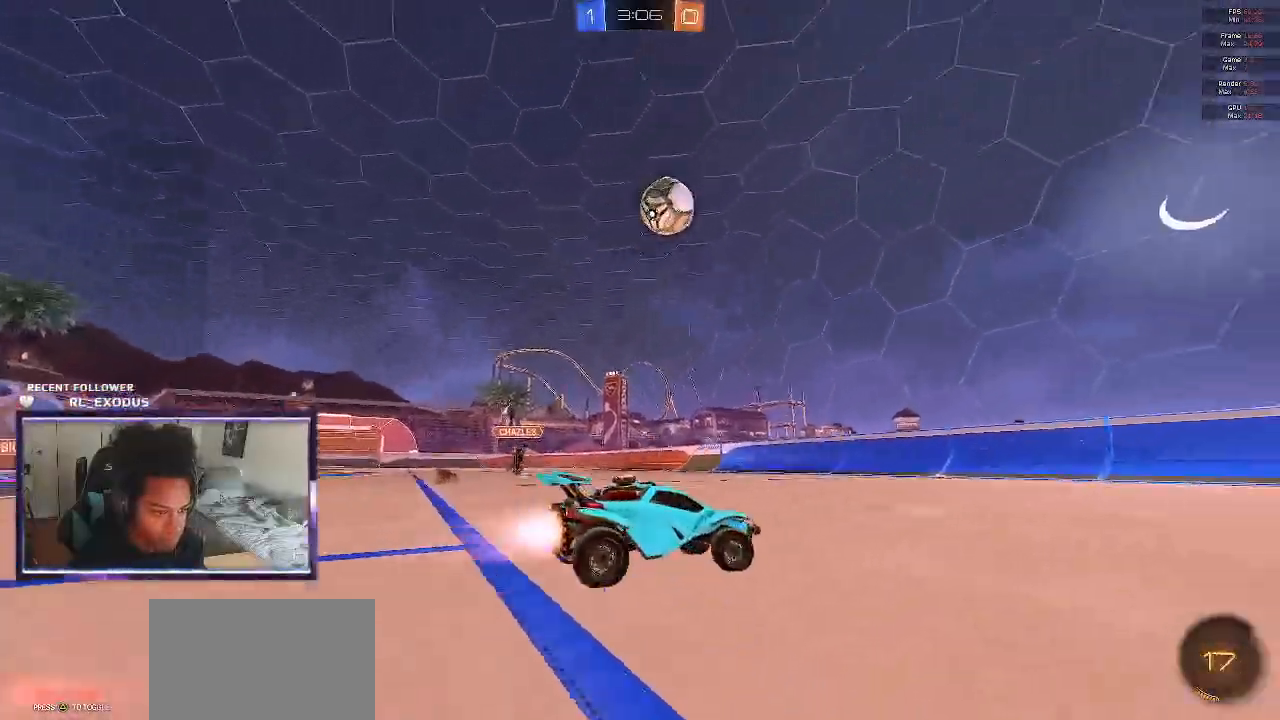
{"buttons": ["SQUARE", "R2"], "left_stick": "center", "right_stick": "center", "events": [[217, "left_stick", "center"]]}
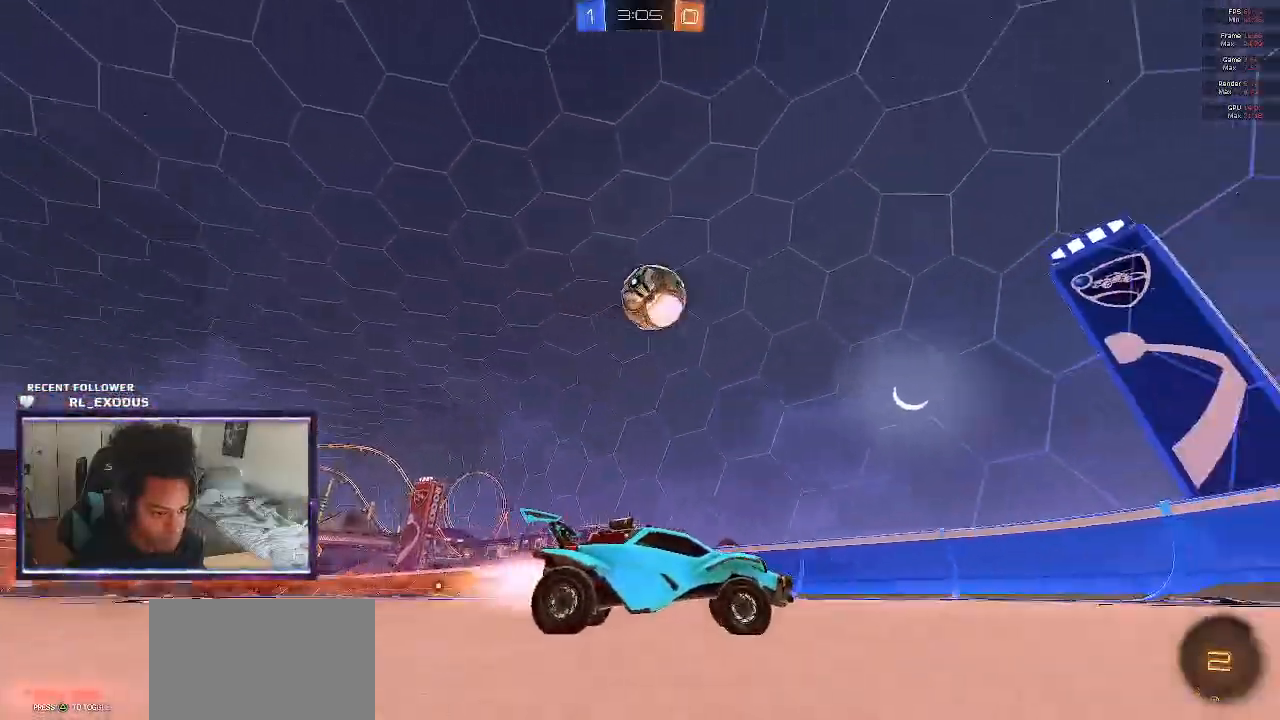
{"buttons": ["CROSS", "SQUARE", "R2"], "left_stick": "down-left", "right_stick": "center", "events": [[433, "left_stick", "down-left"], [483, "CROSS", "down"]]}
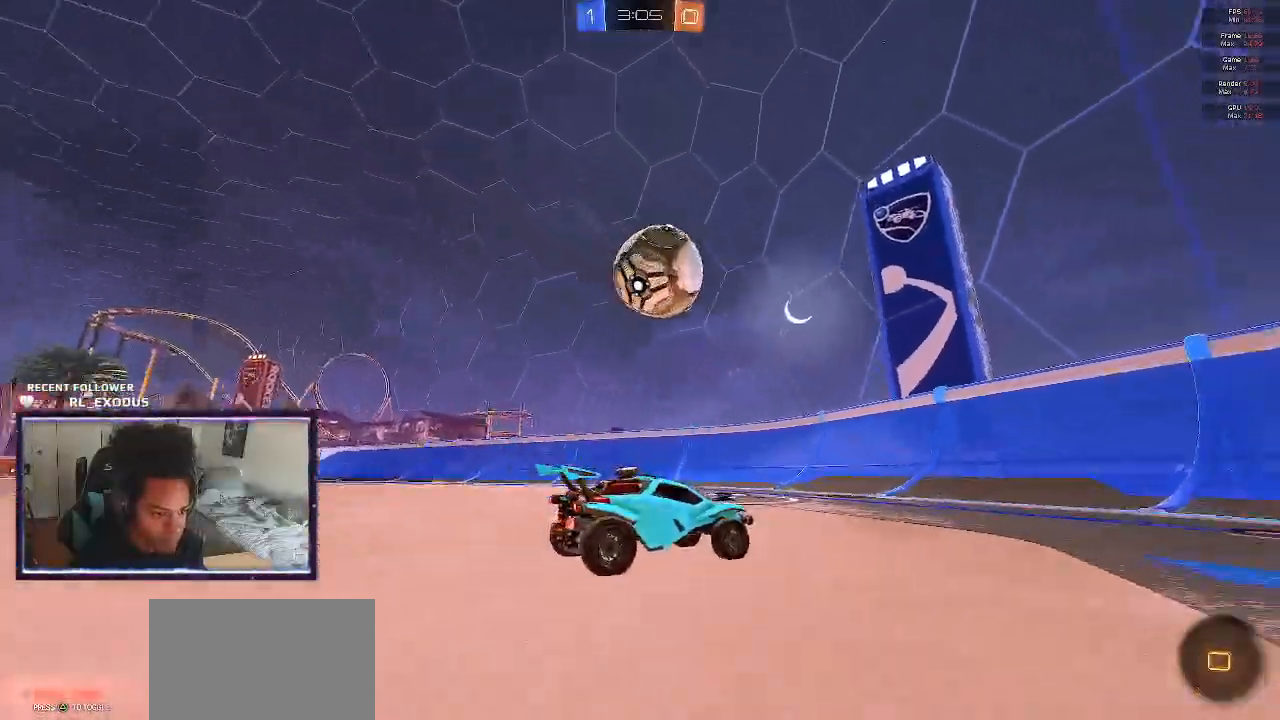
{"buttons": ["L1", "R2"], "left_stick": "up-left", "right_stick": "center", "events": [[50, "L1", "down"], [183, "left_stick", "center"], [350, "left_stick", "up-left"], [417, "CROSS", "up"], [417, "SQUARE", "up"]]}
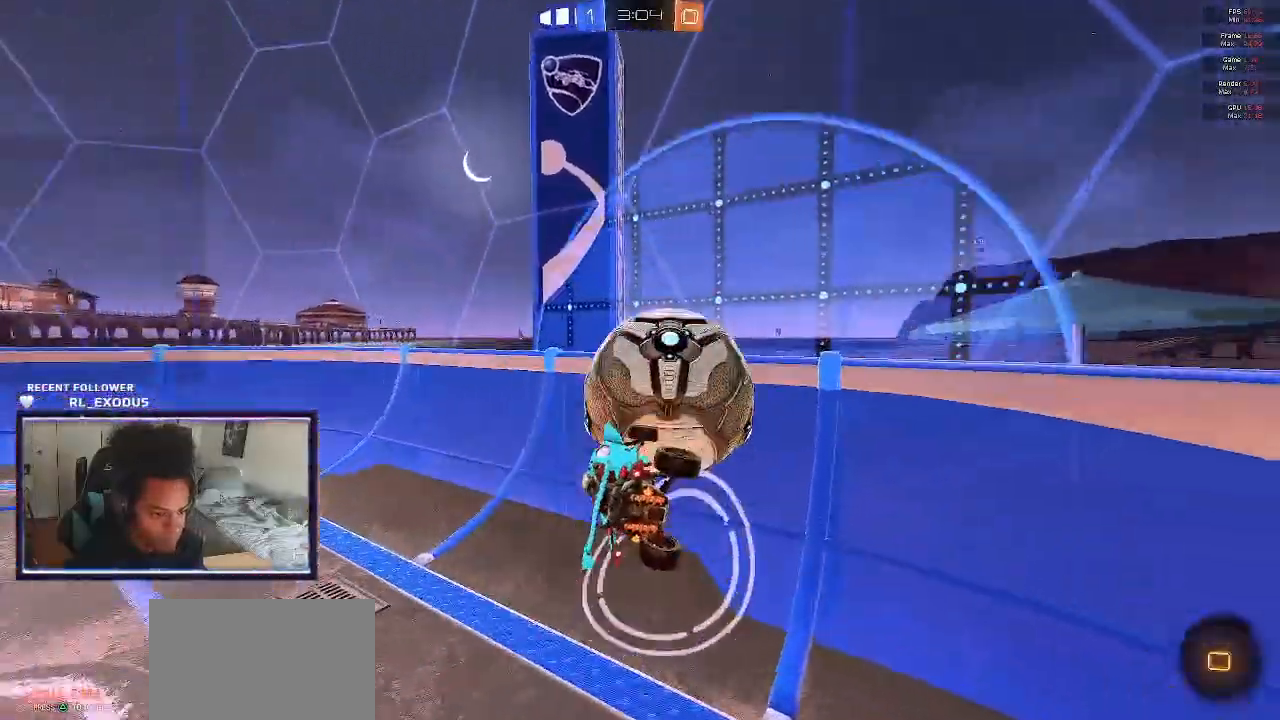
{"buttons": ["L1", "R2"], "left_stick": "right", "right_stick": "center", "events": [[17, "left_stick", "up"], [250, "L1", "up"], [367, "left_stick", "center"], [450, "L1", "down"], [450, "left_stick", "right"]]}
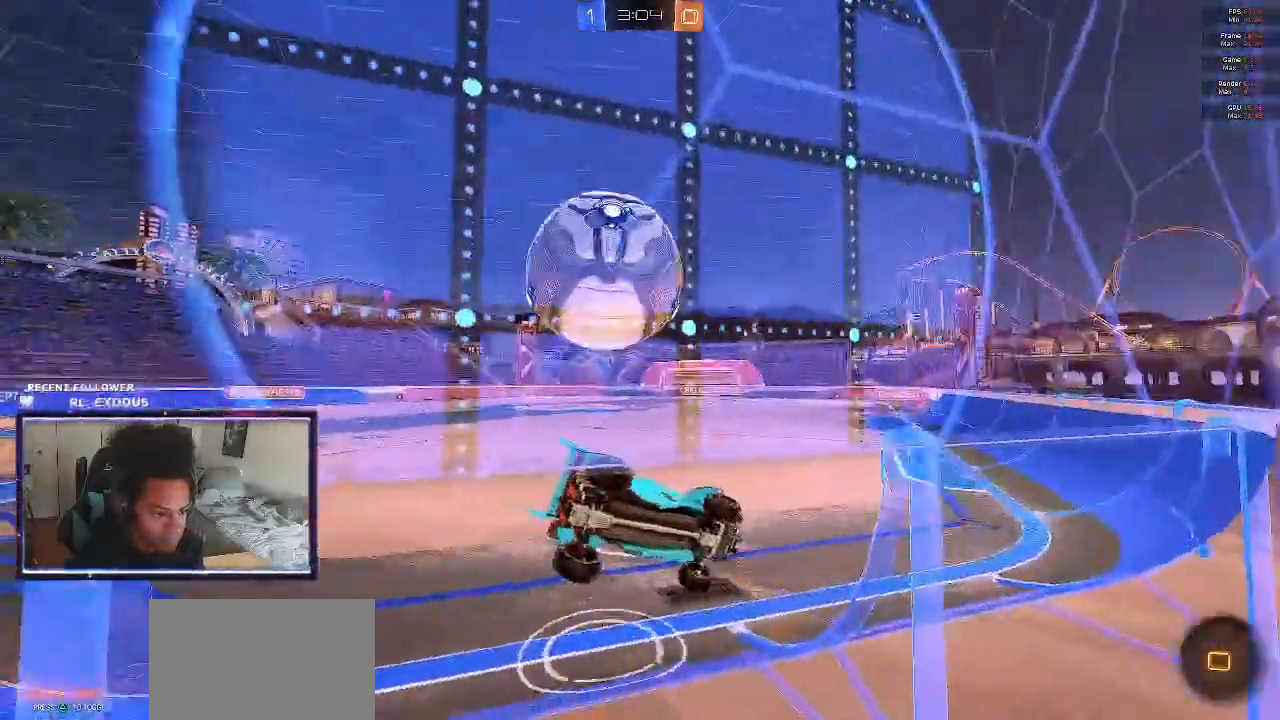
{"buttons": ["R2"], "left_stick": "left", "right_stick": "center", "events": [[83, "L1", "up"], [117, "left_stick", "left"]]}
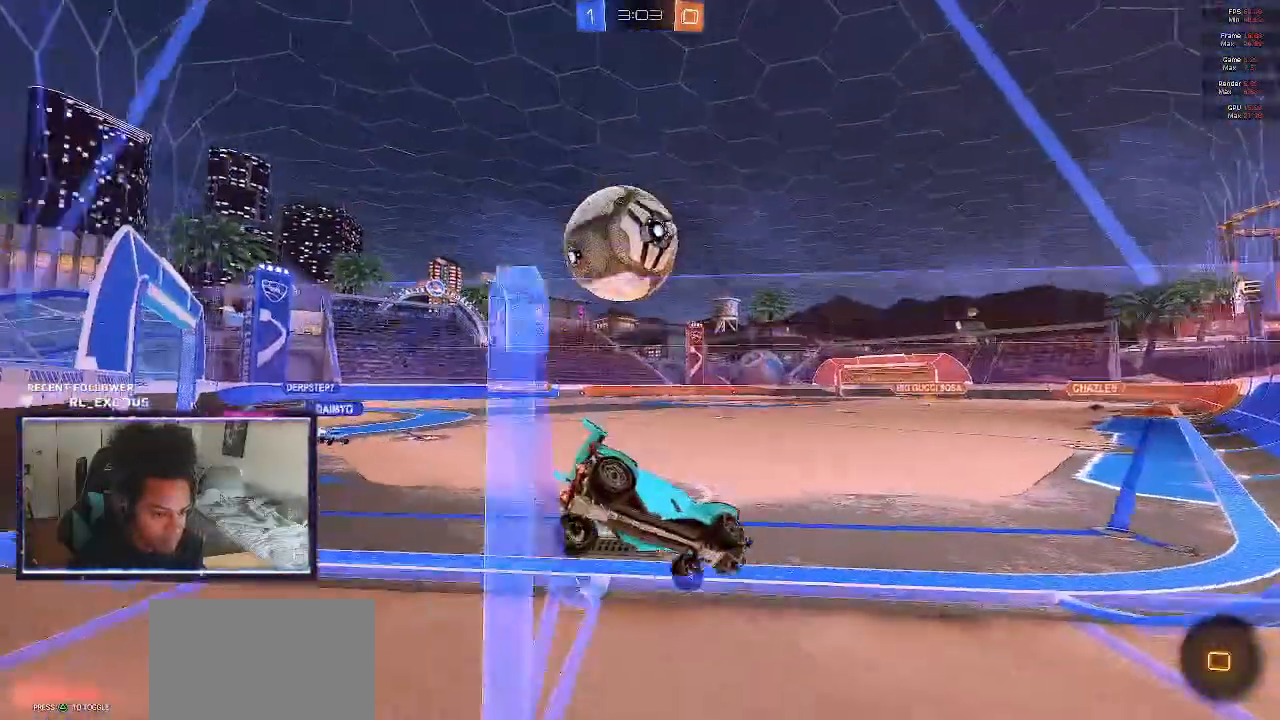
{"buttons": ["R2"], "left_stick": "left", "right_stick": "center", "events": [[17, "L2", "down"], [17, "R2", "up"], [183, "L2", "up"], [183, "R2", "down"], [350, "left_stick", "center"], [450, "left_stick", "left"]]}
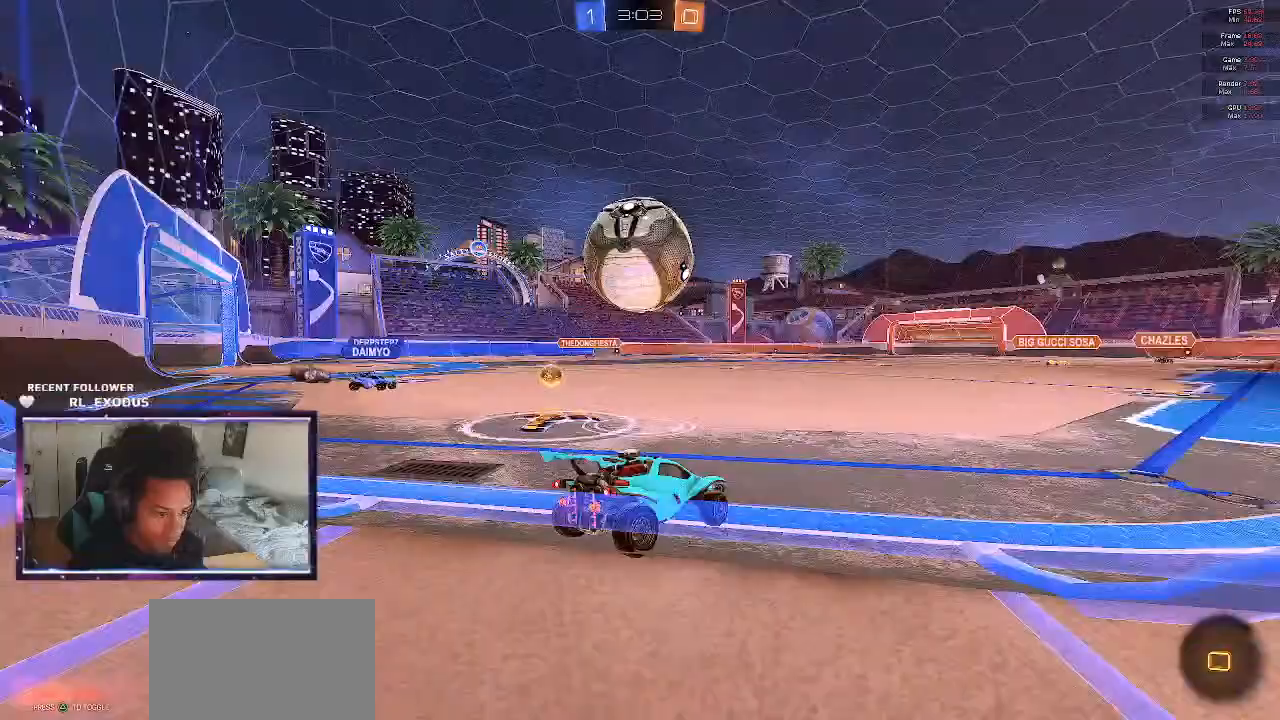
{"buttons": ["L2"], "left_stick": "left", "right_stick": "center", "events": [[183, "L2", "down"], [233, "R2", "up"]]}
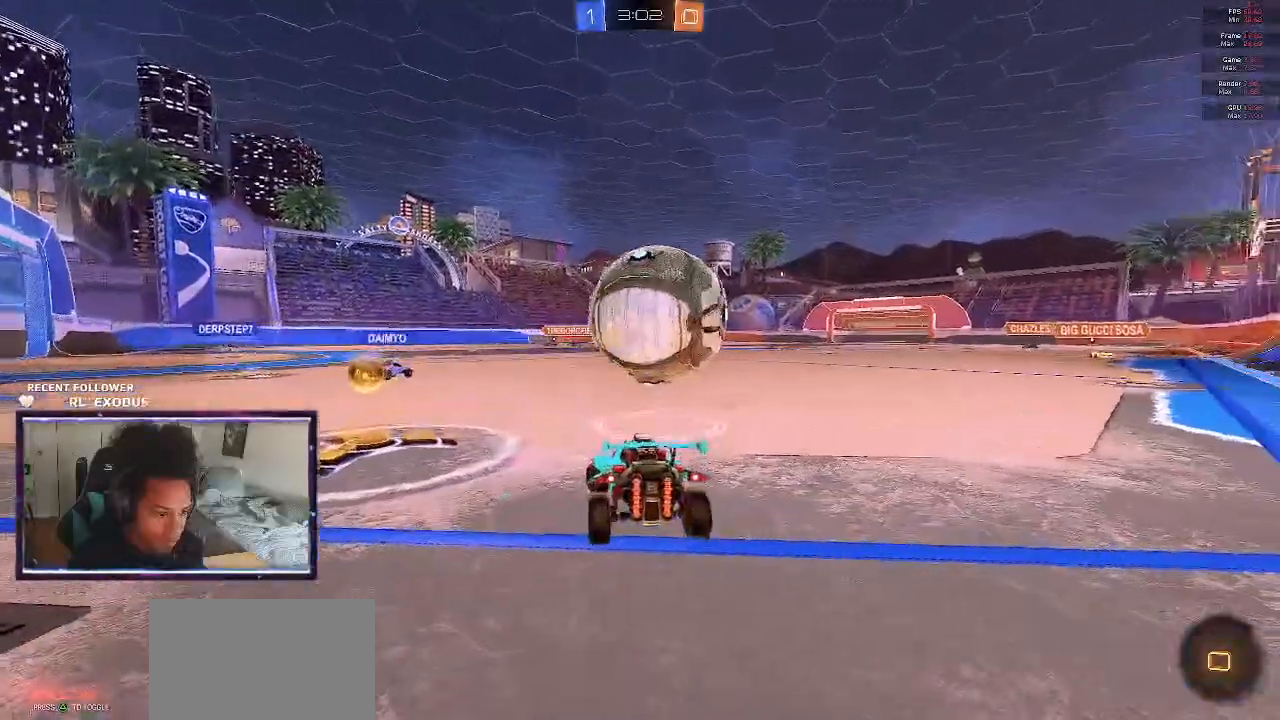
{"buttons": ["R2"], "left_stick": "left", "right_stick": "center", "events": [[50, "left_stick", "right"], [183, "L2", "up"], [217, "R2", "down"], [217, "left_stick", "left"]]}
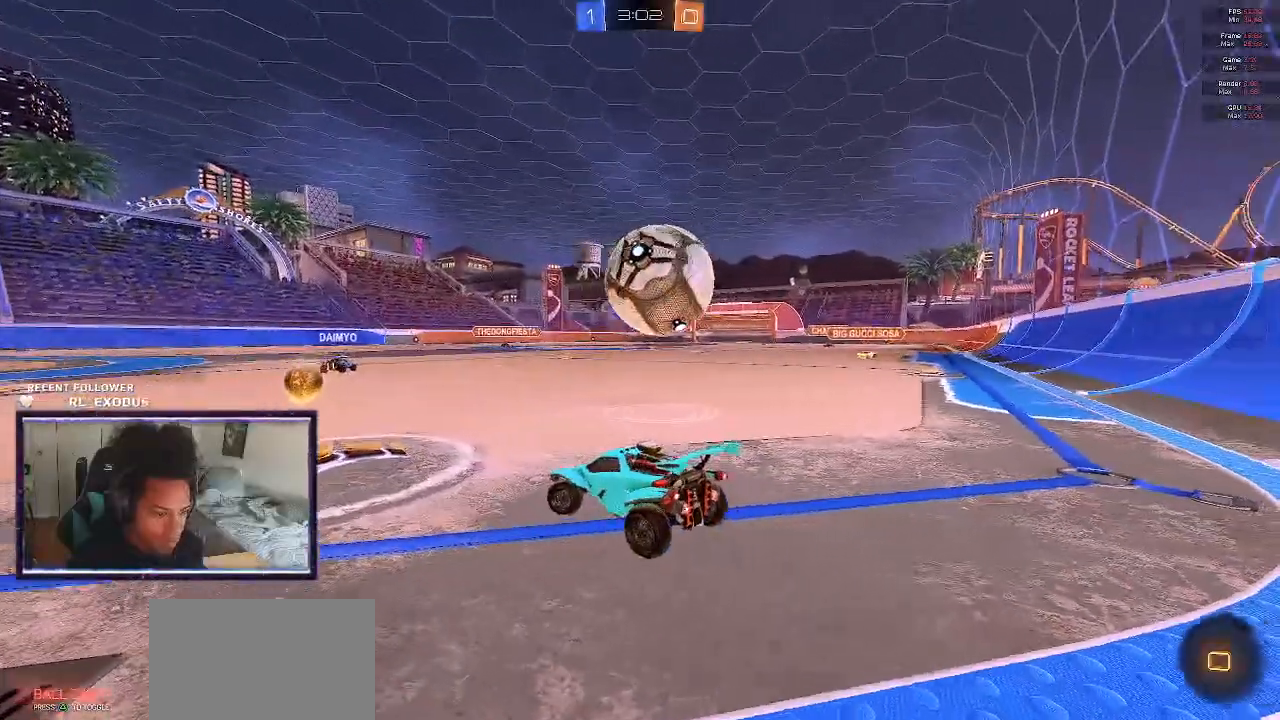
{"buttons": ["R2"], "left_stick": "right", "right_stick": "center", "events": [[150, "left_stick", "right"], [217, "L1", "down"], [317, "L1", "up"]]}
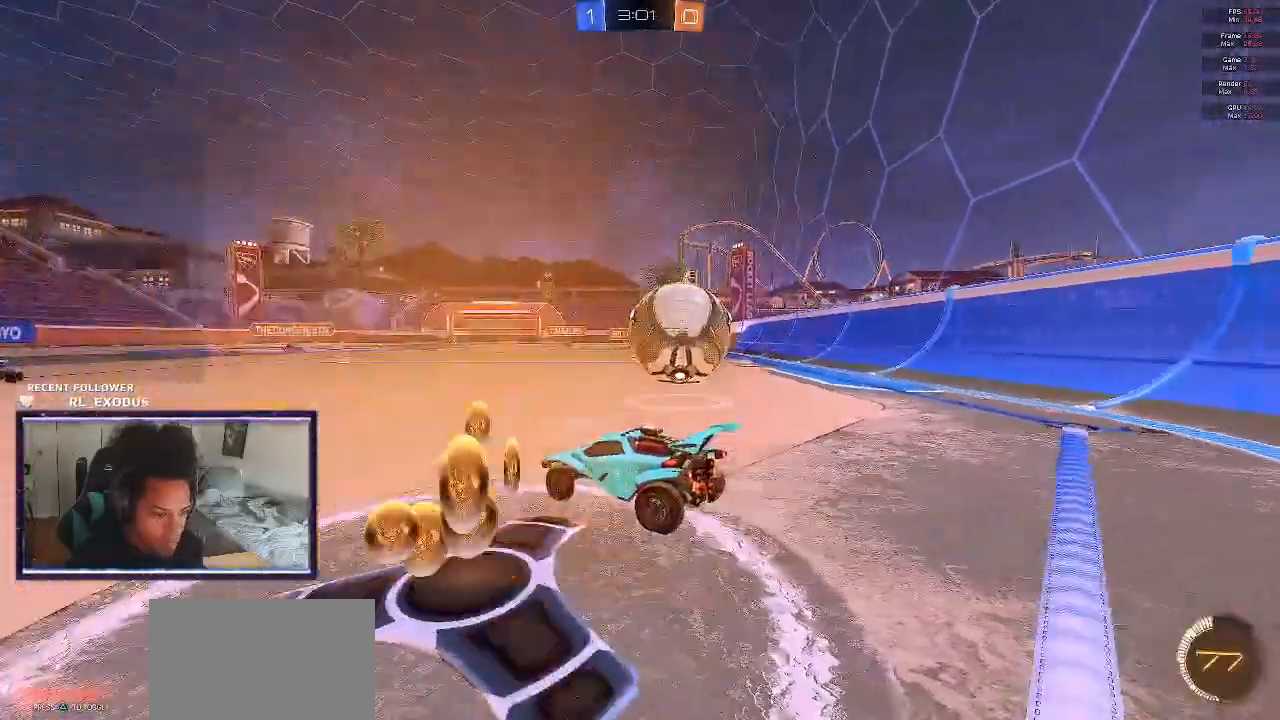
{"buttons": ["CROSS", "L1", "R2"], "left_stick": "right", "right_stick": "center", "events": [[350, "CROSS", "down"], [417, "L1", "down"], [450, "CROSS", "up"], [483, "CROSS", "down"]]}
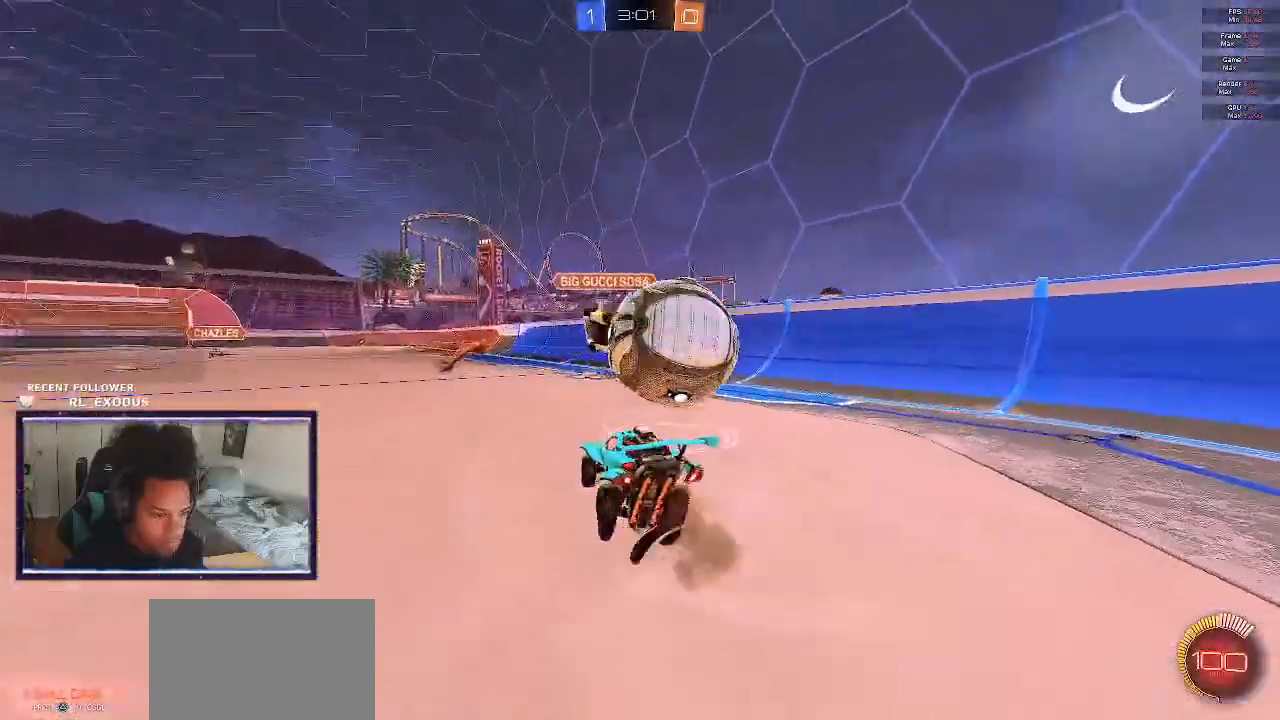
{"buttons": ["R2"], "left_stick": "center", "right_stick": "center", "events": [[17, "SQUARE", "down"], [350, "CROSS", "up"], [350, "SQUARE", "up"], [483, "L1", "up"], [483, "left_stick", "center"]]}
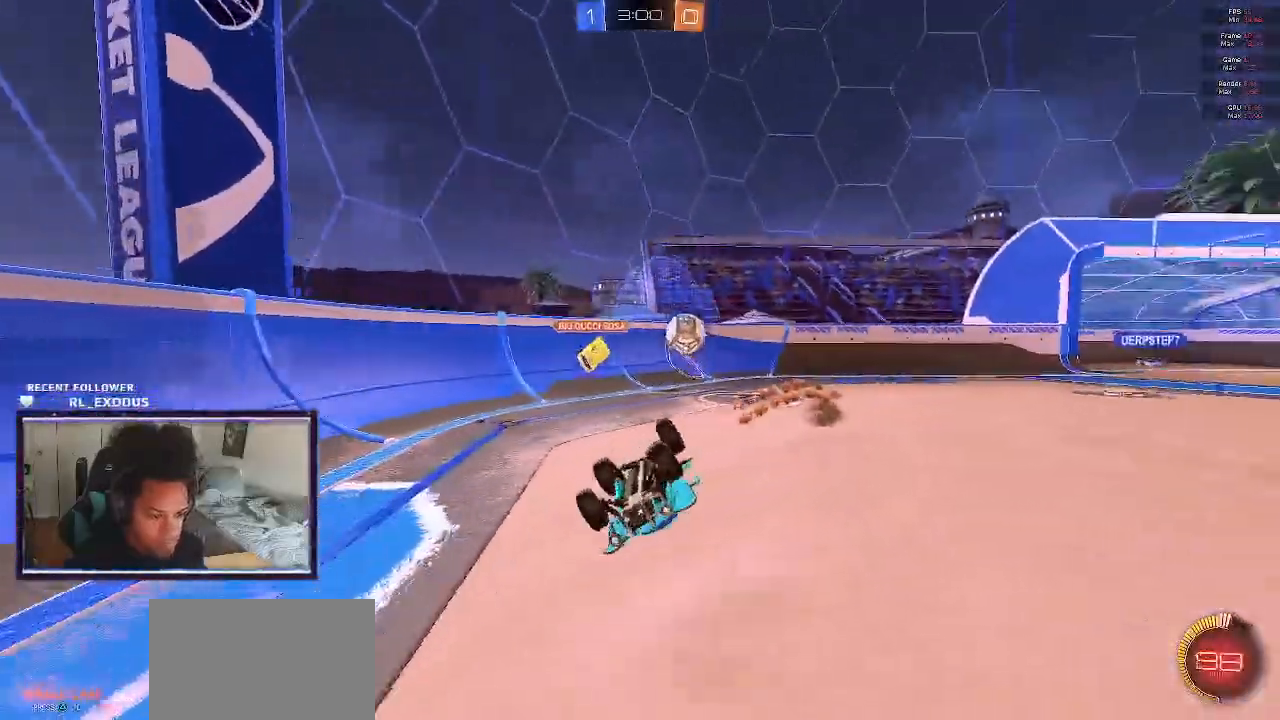
{"buttons": ["R2"], "left_stick": "center", "right_stick": "center", "events": [[383, "DPAD_UP", "down"], [483, "DPAD_UP", "up"]]}
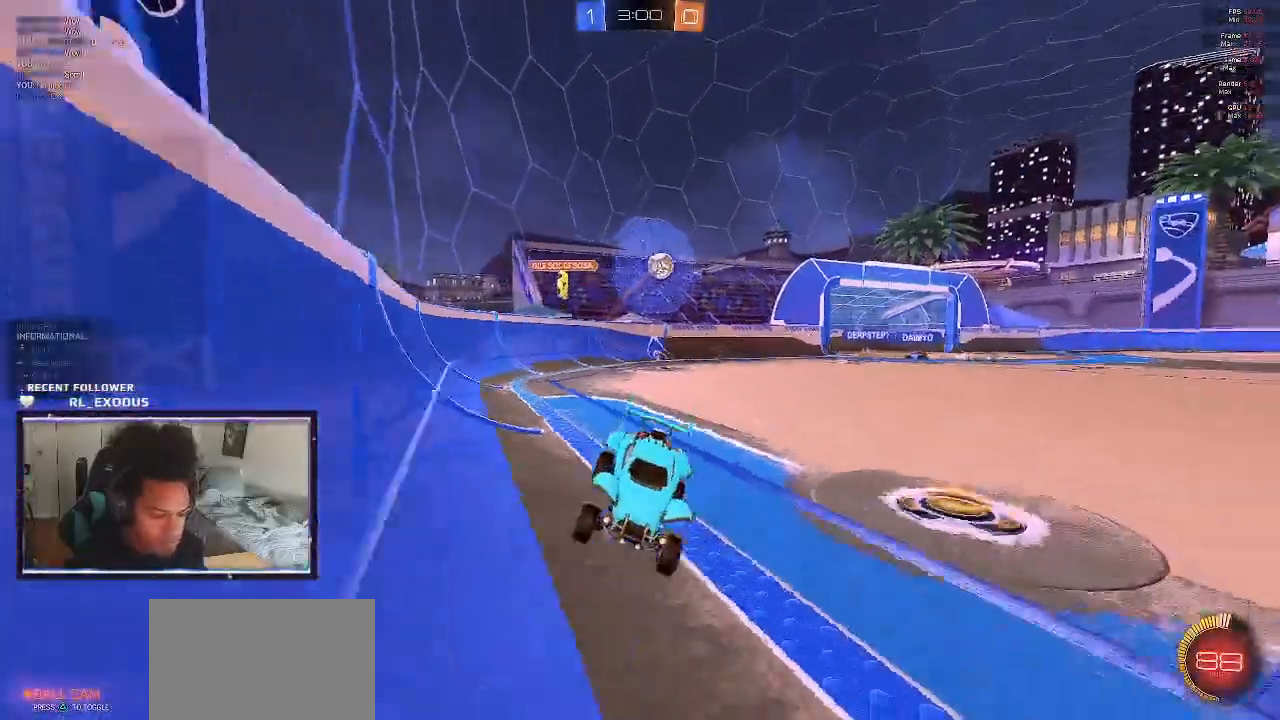
{"buttons": ["L1", "R2"], "left_stick": "left", "right_stick": "center", "events": [[83, "DPAD_LEFT", "down"], [150, "DPAD_LEFT", "up"], [333, "left_stick", "left"], [350, "L1", "down"]]}
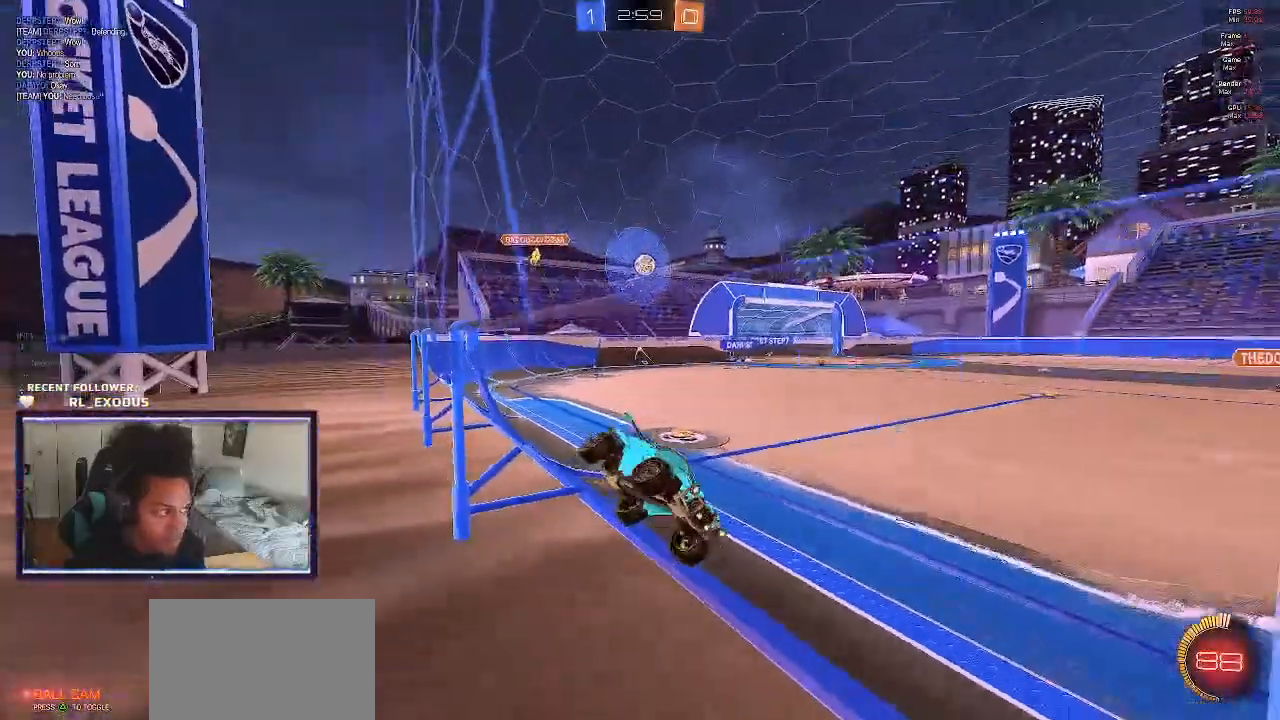
{"buttons": ["R2"], "left_stick": "left", "right_stick": "center", "events": [[17, "L1", "up"], [283, "L1", "down"], [383, "L1", "up"]]}
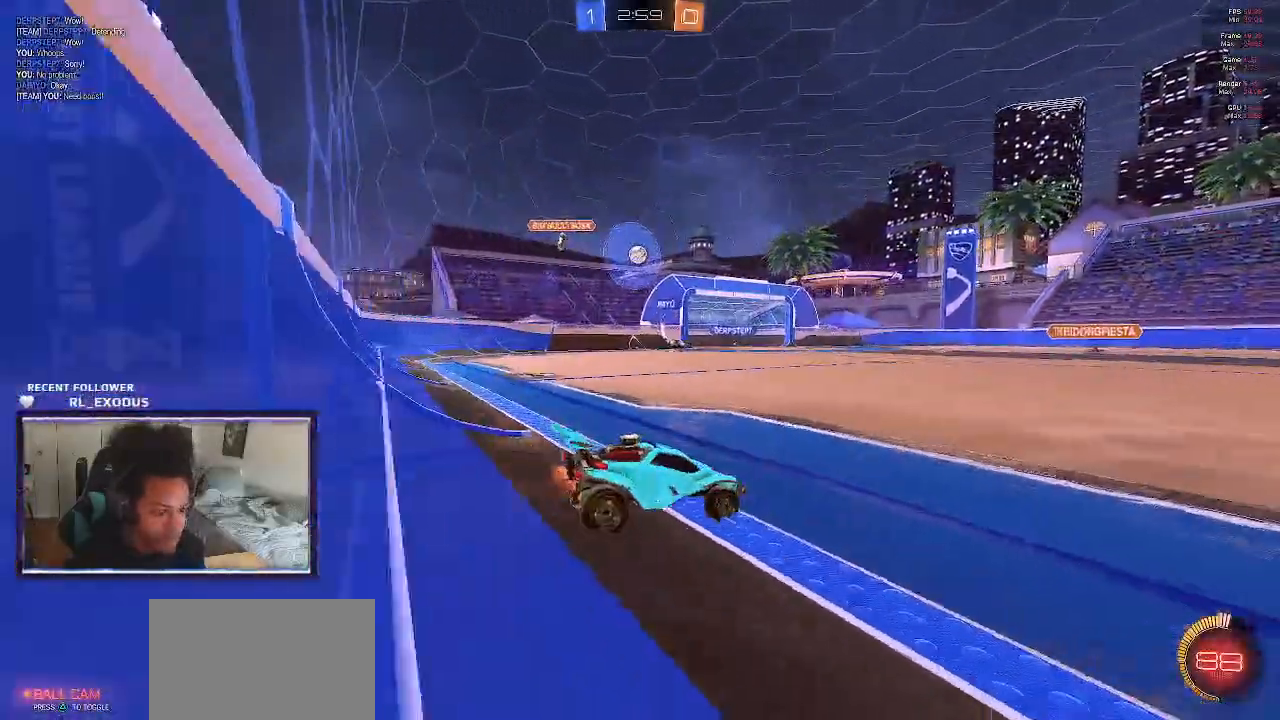
{"buttons": ["SQUARE", "R2"], "left_stick": "center", "right_stick": "center", "events": [[83, "SQUARE", "down"], [417, "left_stick", "center"]]}
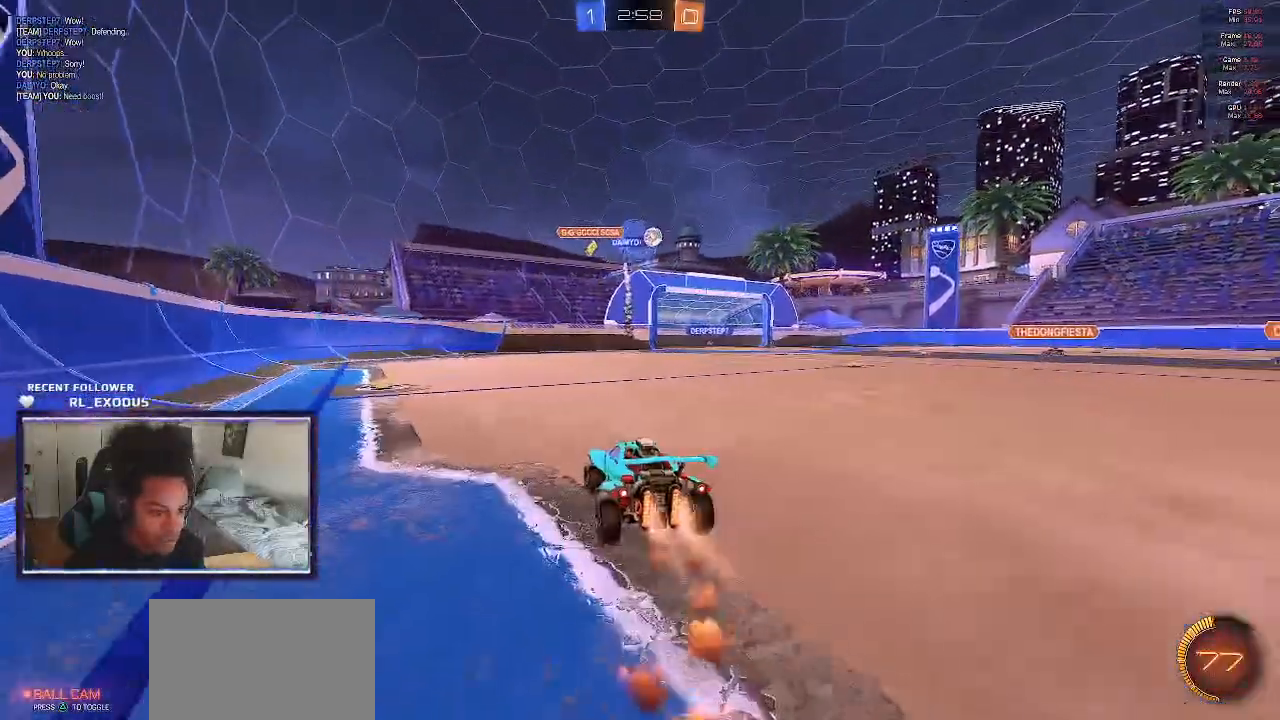
{"buttons": ["SQUARE", "R2"], "left_stick": "right", "right_stick": "center", "events": [[83, "left_stick", "right"]]}
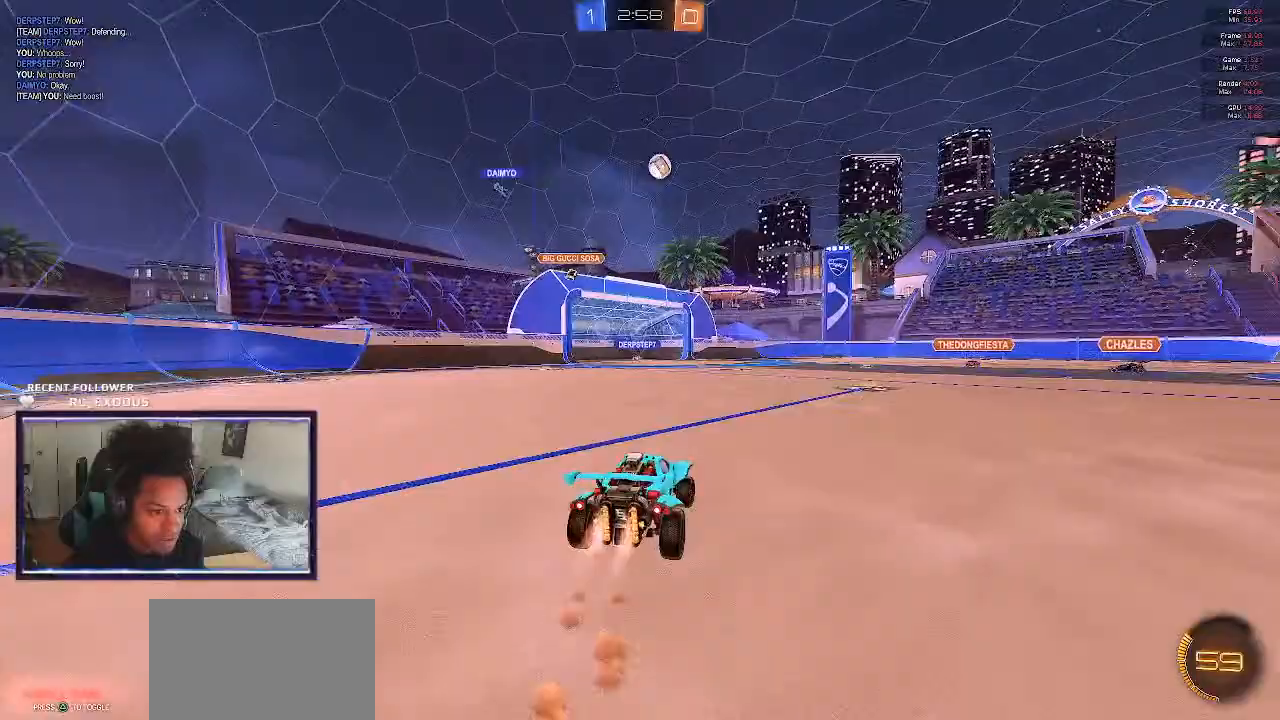
{"buttons": ["SQUARE", "R2"], "left_stick": "center", "right_stick": "center", "events": [[150, "SQUARE", "up"], [150, "left_stick", "center"], [450, "SQUARE", "down"]]}
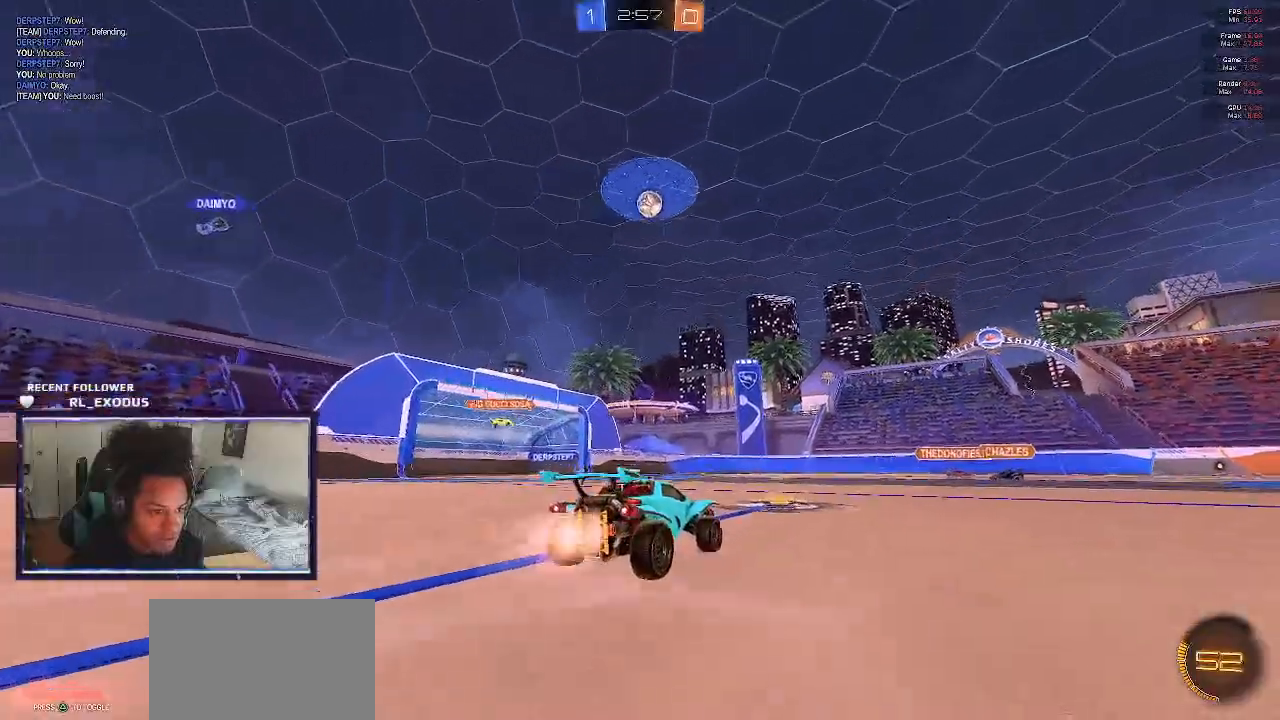
{"buttons": [], "left_stick": "center", "right_stick": "center", "events": [[183, "SQUARE", "up"], [250, "left_stick", "right"], [350, "left_stick", "center"], [483, "R2", "up"]]}
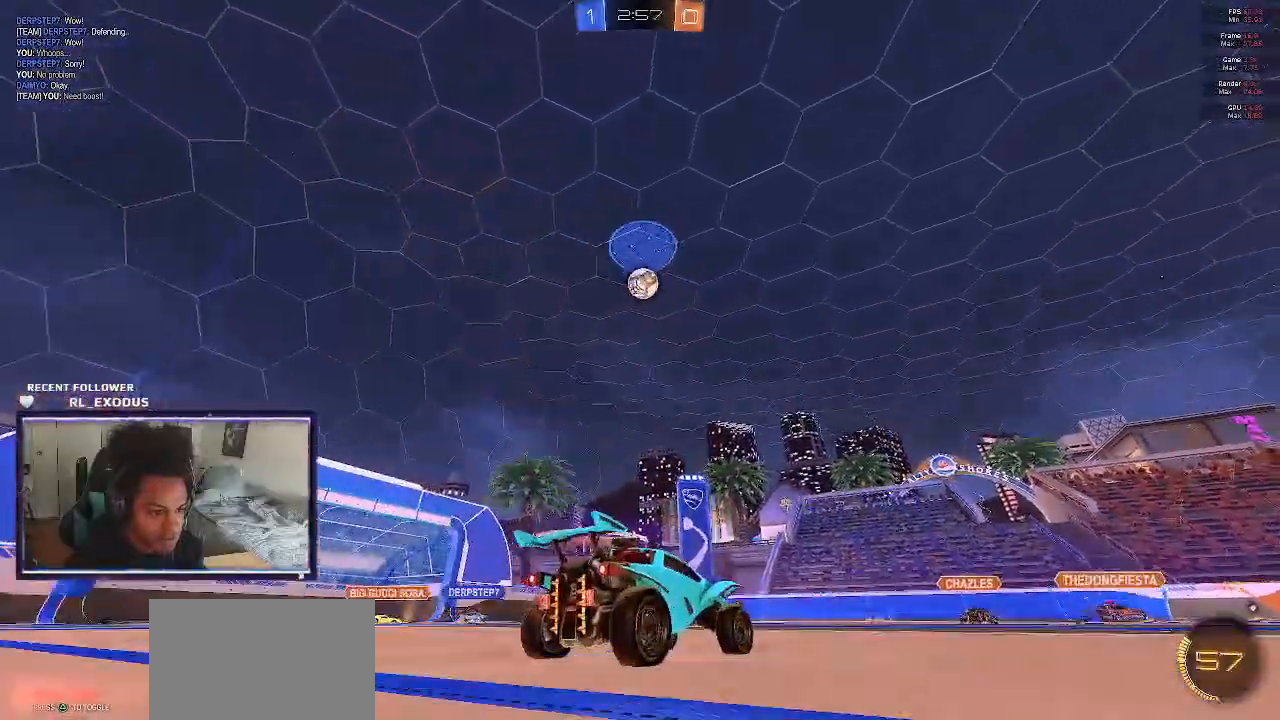
{"buttons": [], "left_stick": "center", "right_stick": "center", "events": [[217, "L2", "down"], [283, "left_stick", "down"], [350, "CROSS", "down"], [350, "SQUARE", "down"], [383, "L2", "up"], [417, "SQUARE", "up"], [417, "left_stick", "center"], [450, "CROSS", "up"]]}
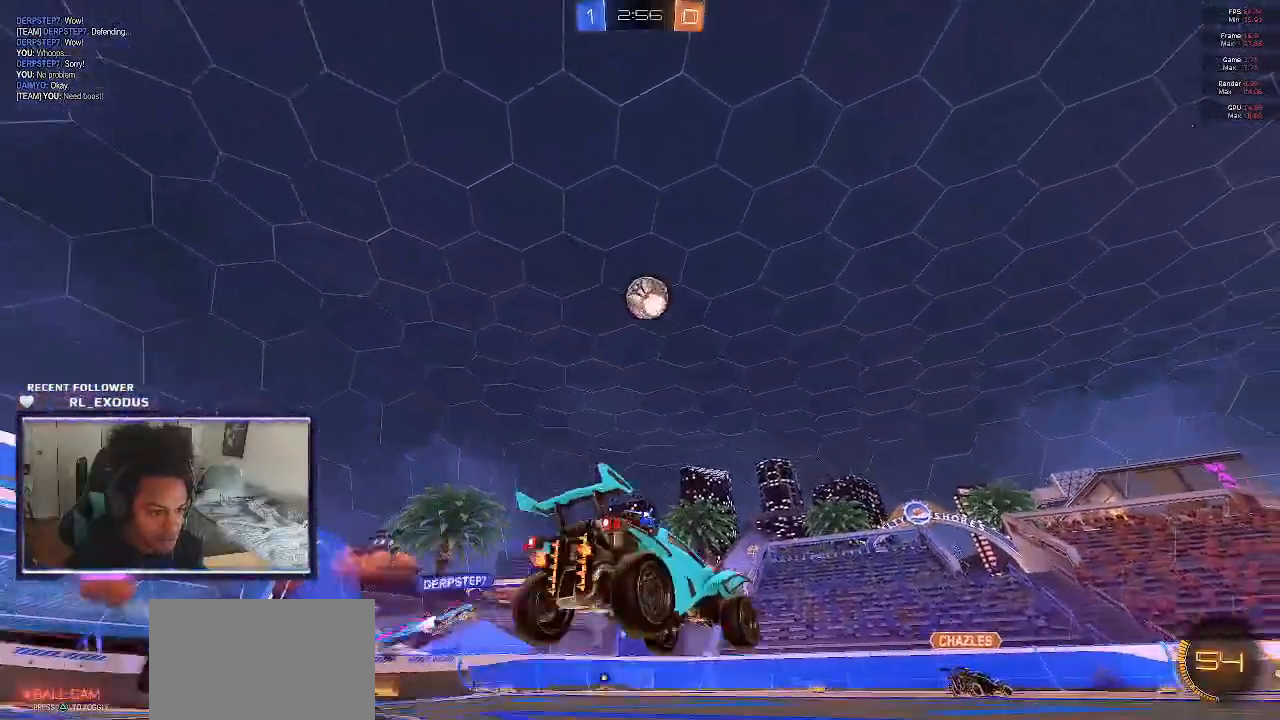
{"buttons": ["CROSS", "SQUARE"], "left_stick": "down", "right_stick": "center", "events": [[17, "CROSS", "down"], [17, "SQUARE", "down"], [83, "left_stick", "right"], [250, "left_stick", "center"], [450, "left_stick", "down"]]}
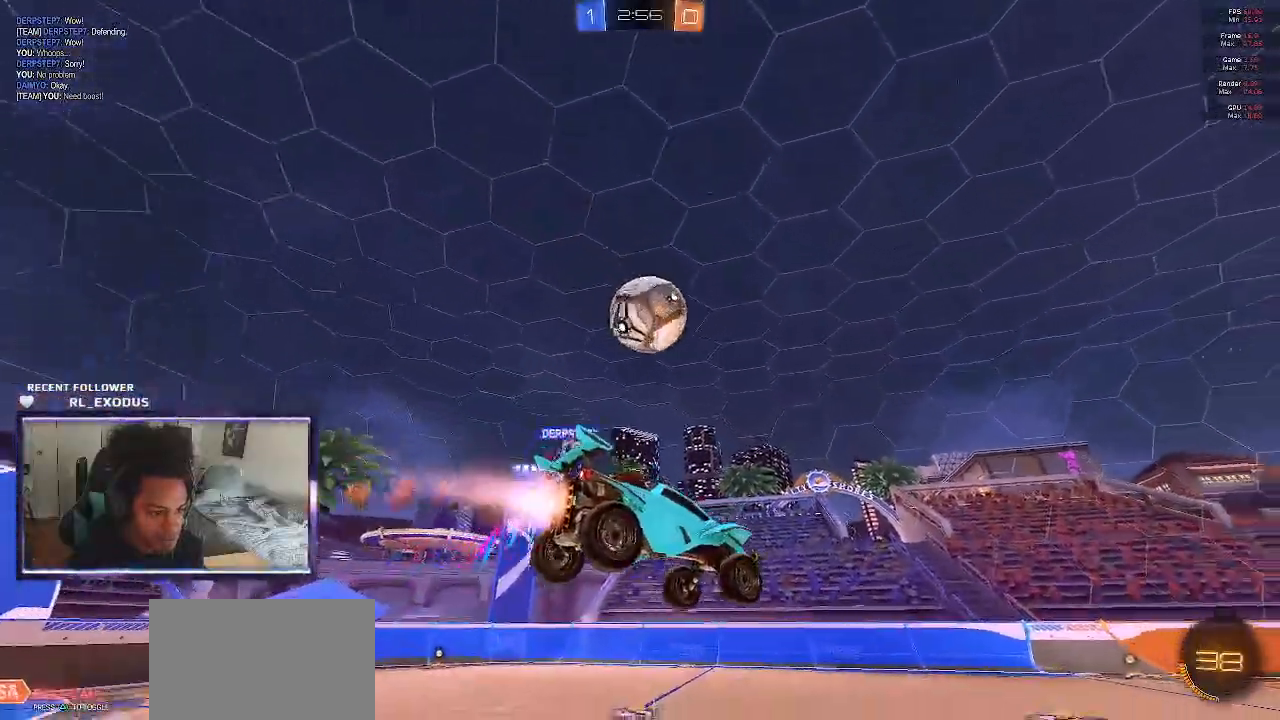
{"buttons": ["R2"], "left_stick": "center", "right_stick": "center", "events": [[117, "CROSS", "up"], [117, "SQUARE", "up"], [117, "left_stick", "center"], [317, "R2", "down"]]}
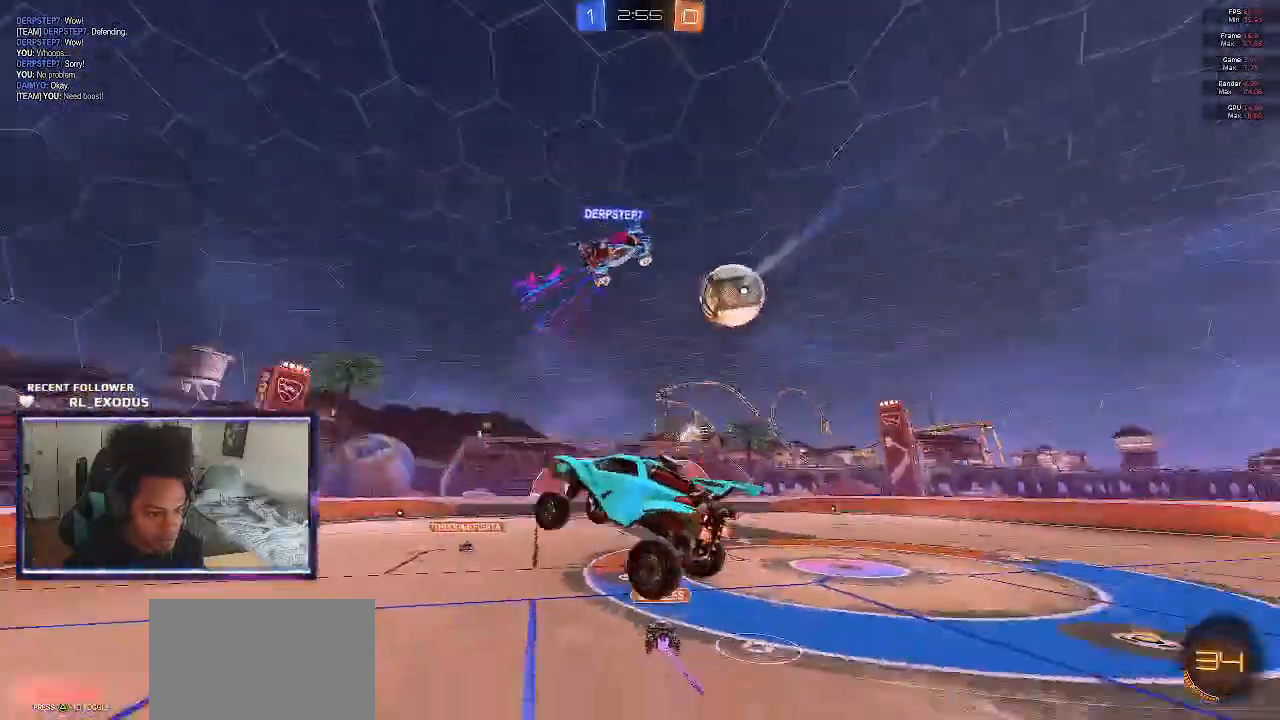
{"buttons": ["R2"], "left_stick": "center", "right_stick": "center", "events": [[50, "TRIANGLE", "down"], [150, "TRIANGLE", "up"]]}
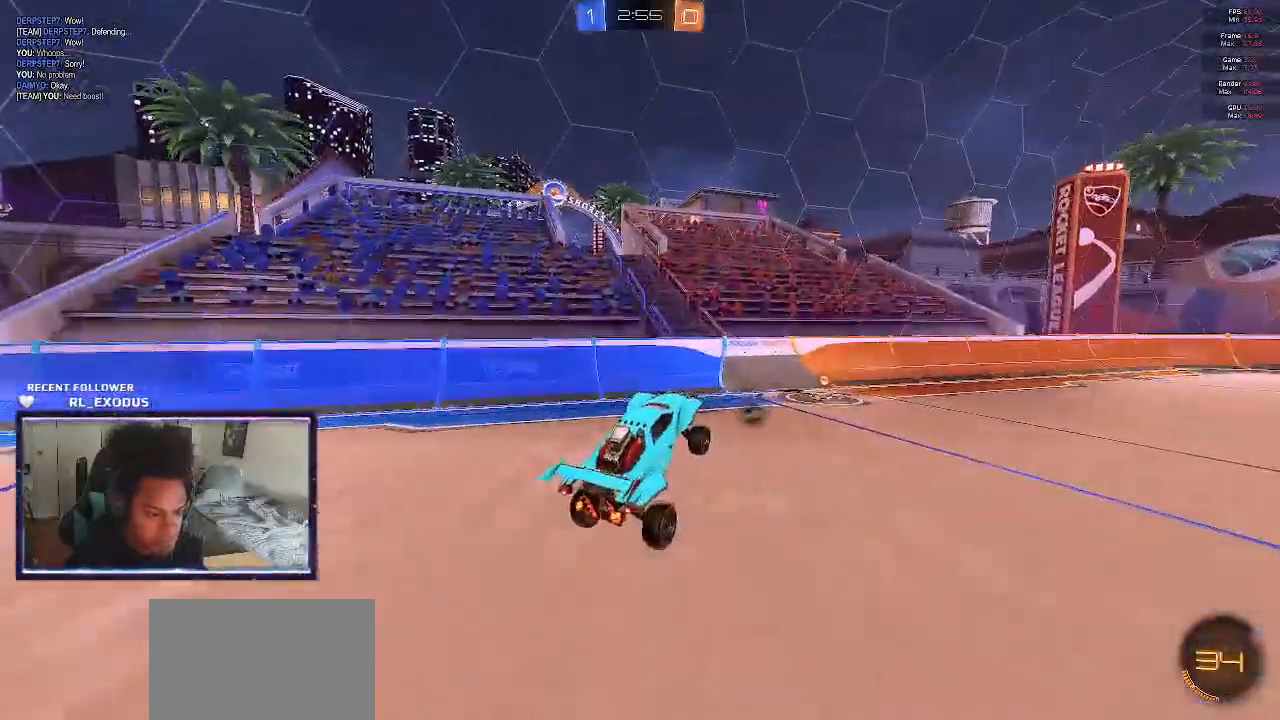
{"buttons": ["R2"], "left_stick": "right", "right_stick": "center", "events": [[17, "TRIANGLE", "down"], [17, "left_stick", "up-right"], [117, "TRIANGLE", "up"], [117, "left_stick", "center"], [317, "left_stick", "right"]]}
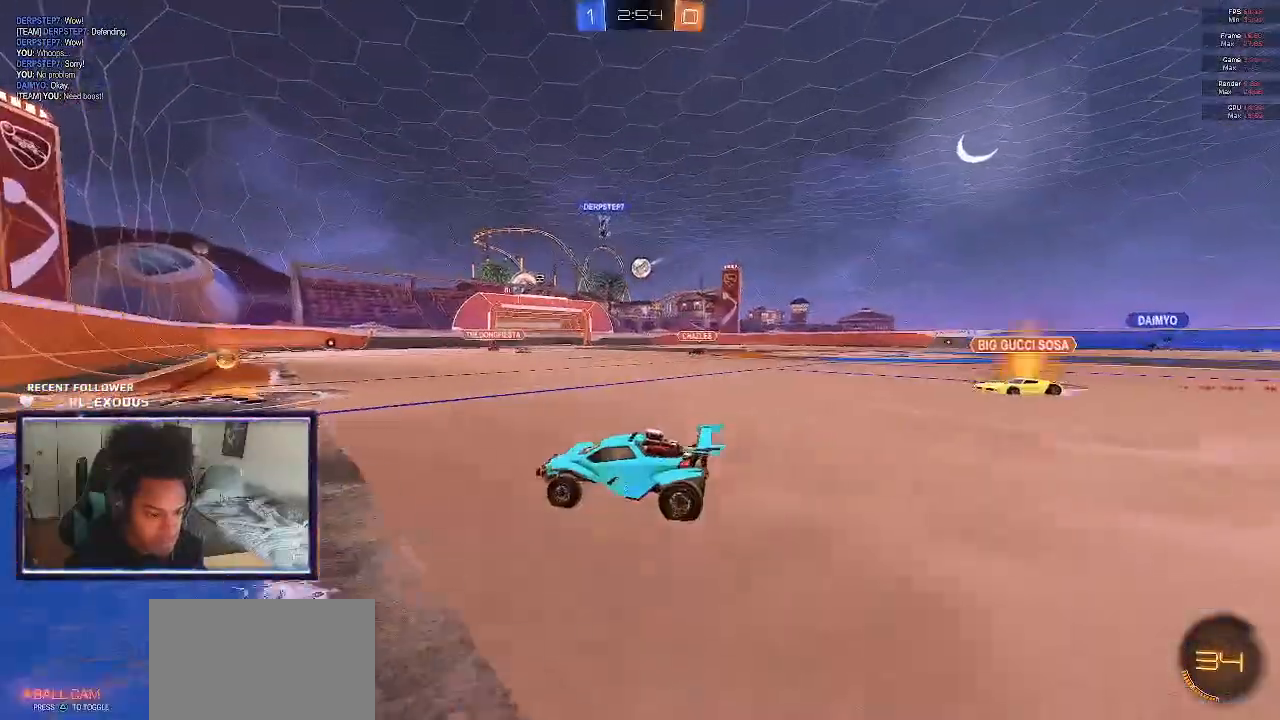
{"buttons": ["R2"], "left_stick": "left", "right_stick": "center", "events": [[250, "left_stick", "center"], [317, "left_stick", "left"], [417, "CROSS", "down"], [483, "CROSS", "up"]]}
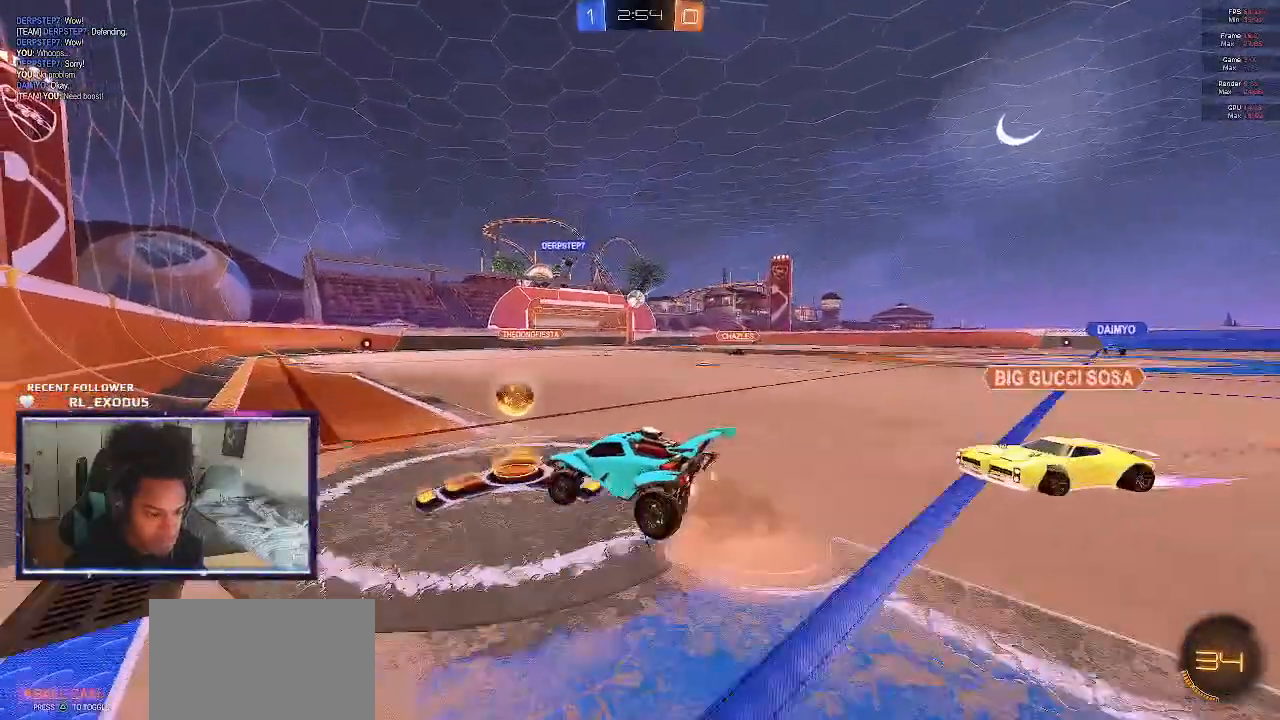
{"buttons": ["R2"], "left_stick": "center", "right_stick": "center", "events": [[50, "left_stick", "center"], [150, "L1", "down"], [150, "left_stick", "down-right"], [283, "left_stick", "center"], [317, "L1", "up"]]}